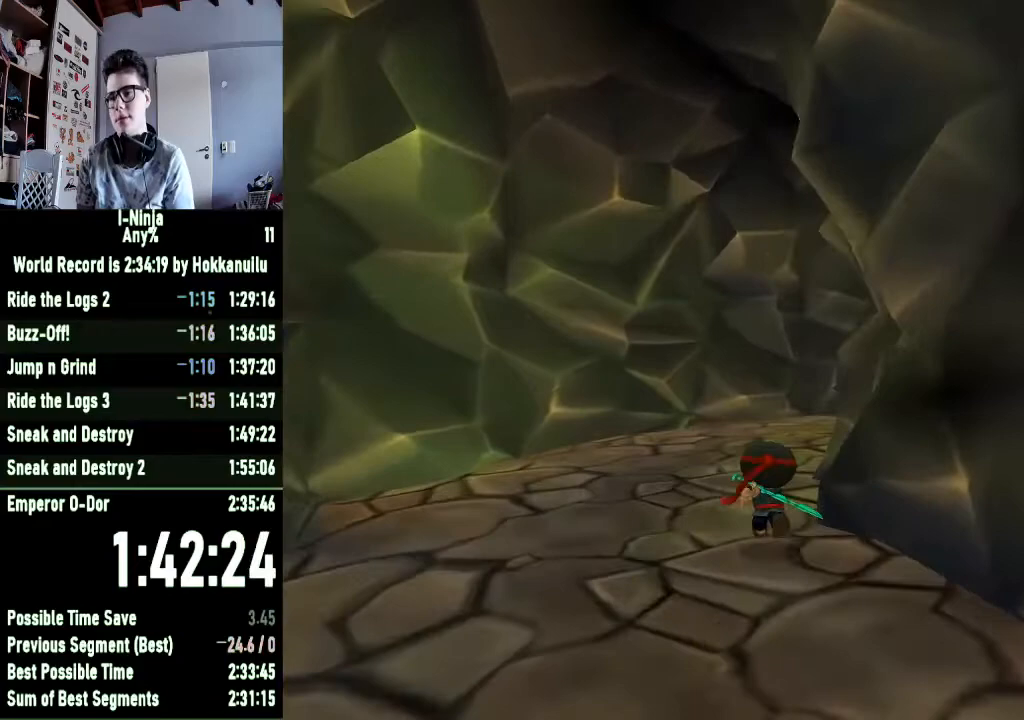
Gameplay with a controller (Xbox layout); each line is a JSON object with the inputs held at the frame after it. "events" lists button and stick changes between this image and that frame as [ms after this image, input, new state], when the widget could be followed in between.
{"buttons": [], "left_stick": "up", "right_stick": "center", "events": []}
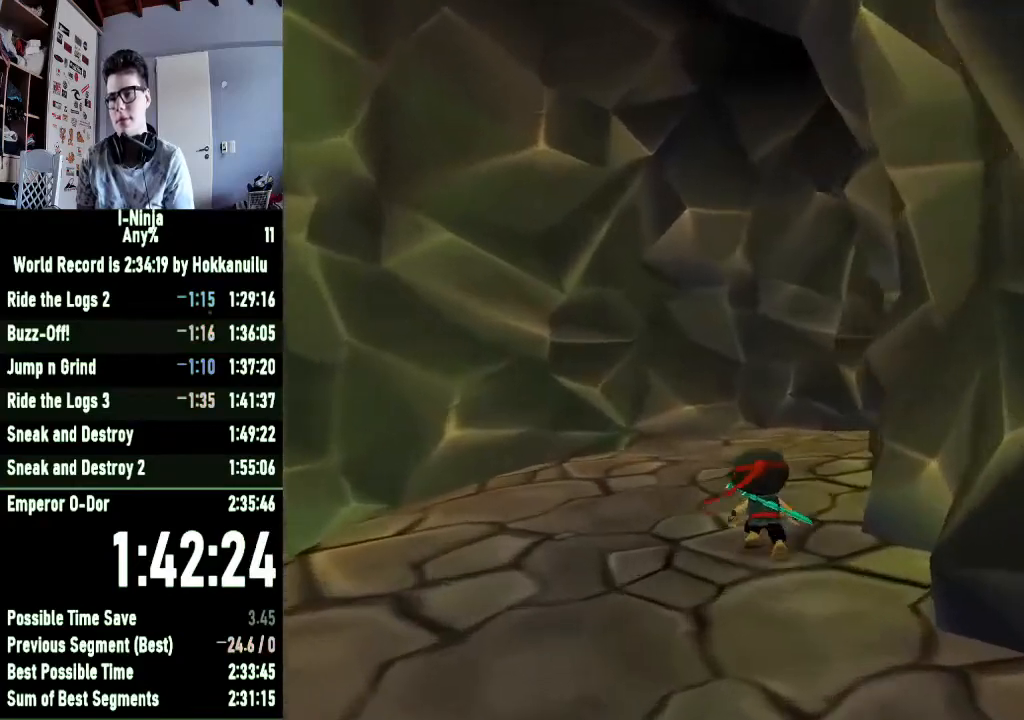
{"buttons": [], "left_stick": "up", "right_stick": "center", "events": []}
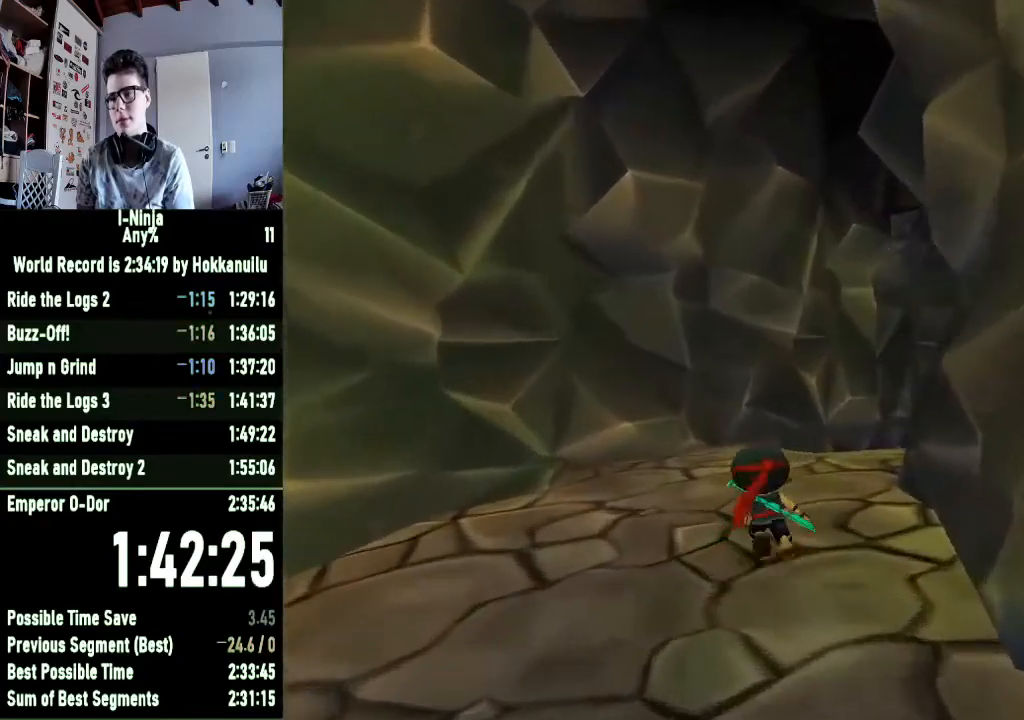
{"buttons": [], "left_stick": "up", "right_stick": "center", "events": [[233, "right_stick", "left"], [500, "right_stick", "center"]]}
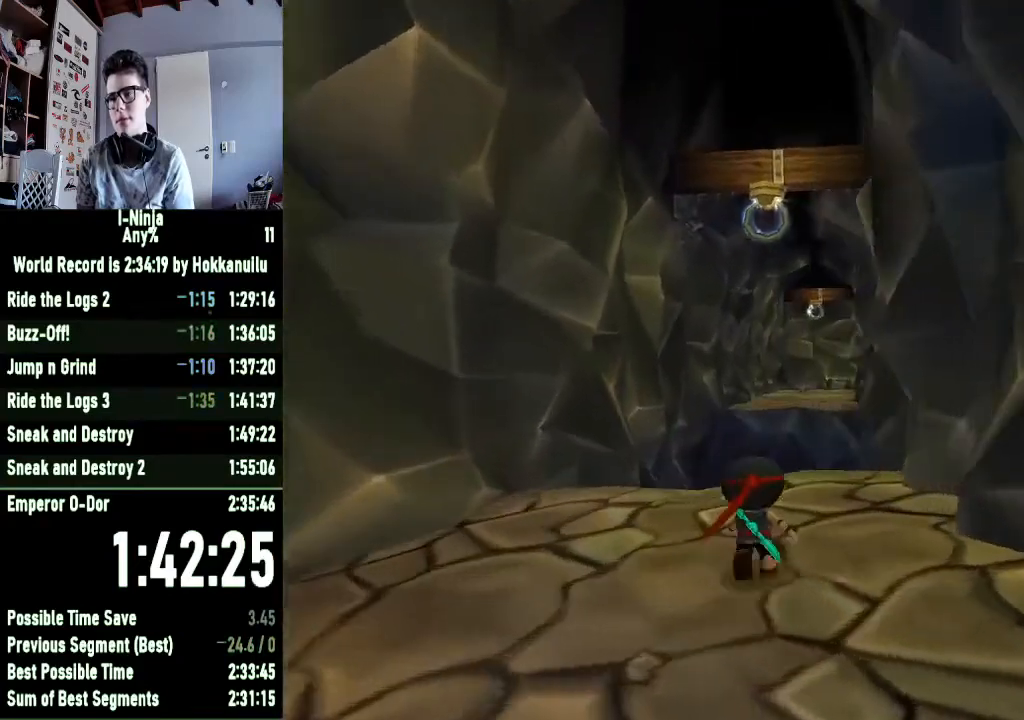
{"buttons": ["R1"], "left_stick": "up", "right_stick": "center", "events": [[67, "left_stick", "up-left"], [467, "left_stick", "up"], [500, "R1", "down"]]}
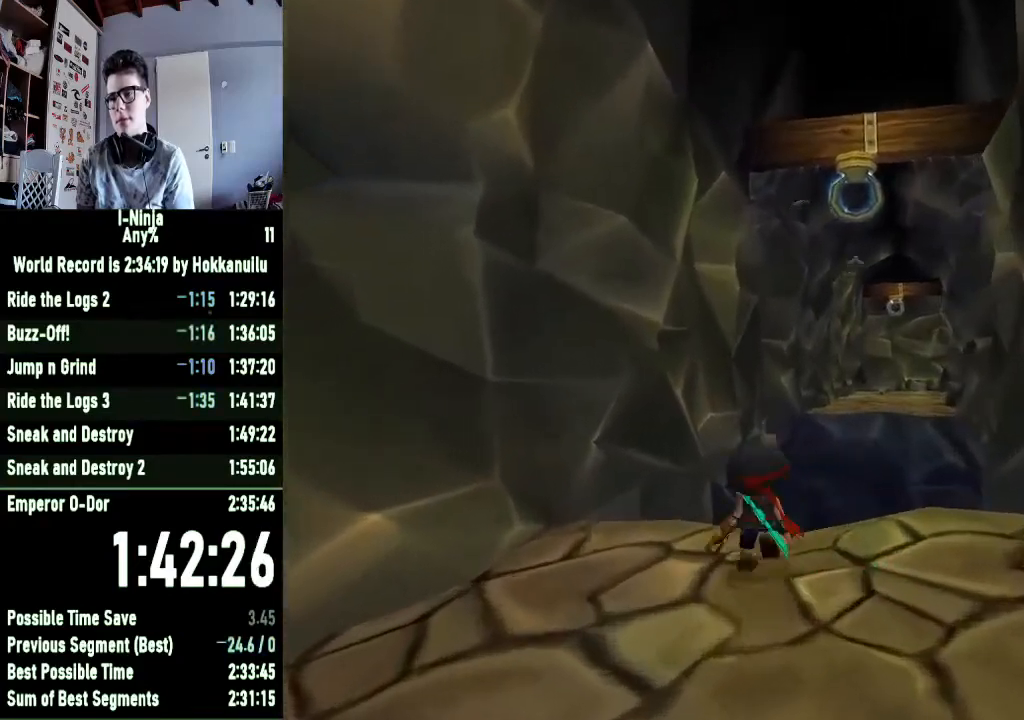
{"buttons": ["R1"], "left_stick": "up", "right_stick": "center", "events": []}
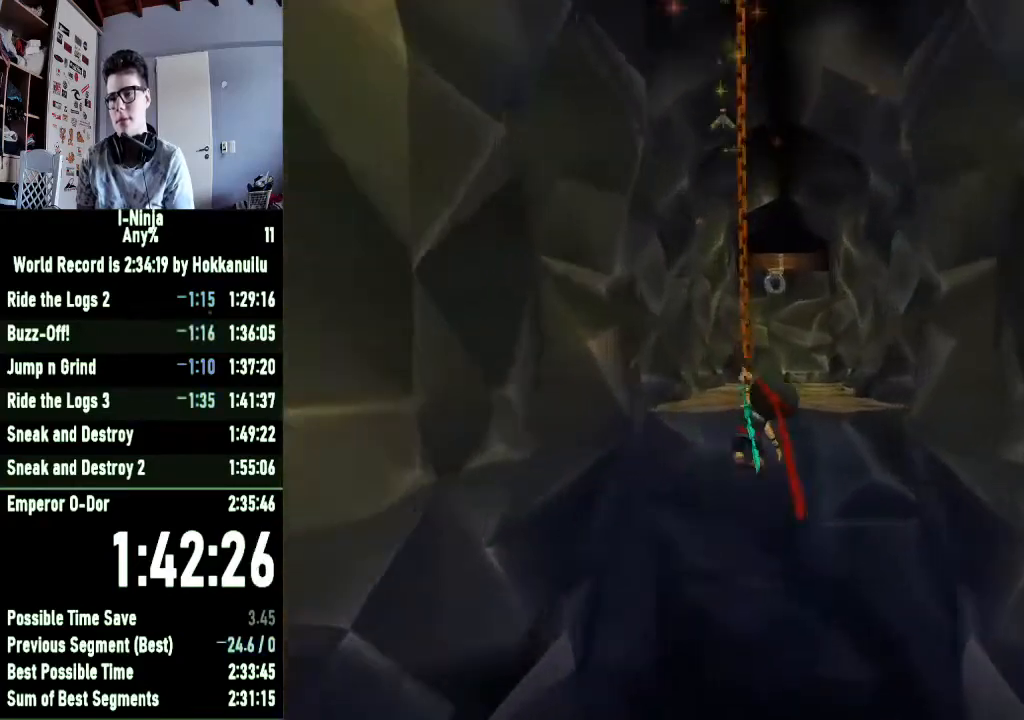
{"buttons": ["B"], "left_stick": "up", "right_stick": "center", "events": [[167, "R1", "up"], [400, "B", "down"]]}
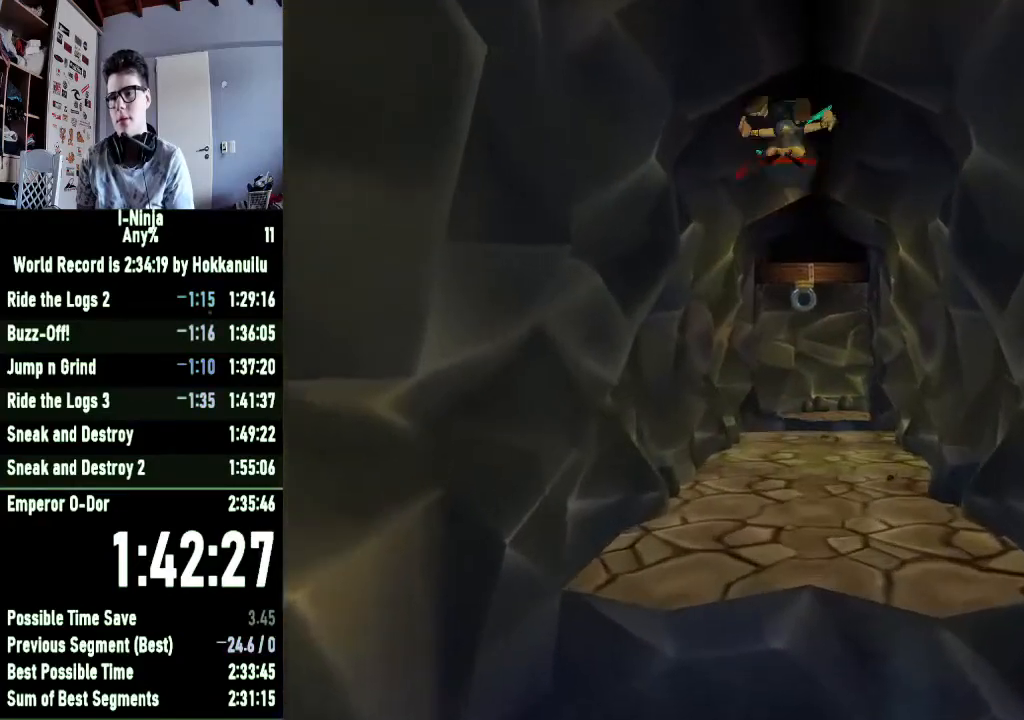
{"buttons": ["B"], "left_stick": "up", "right_stick": "center", "events": []}
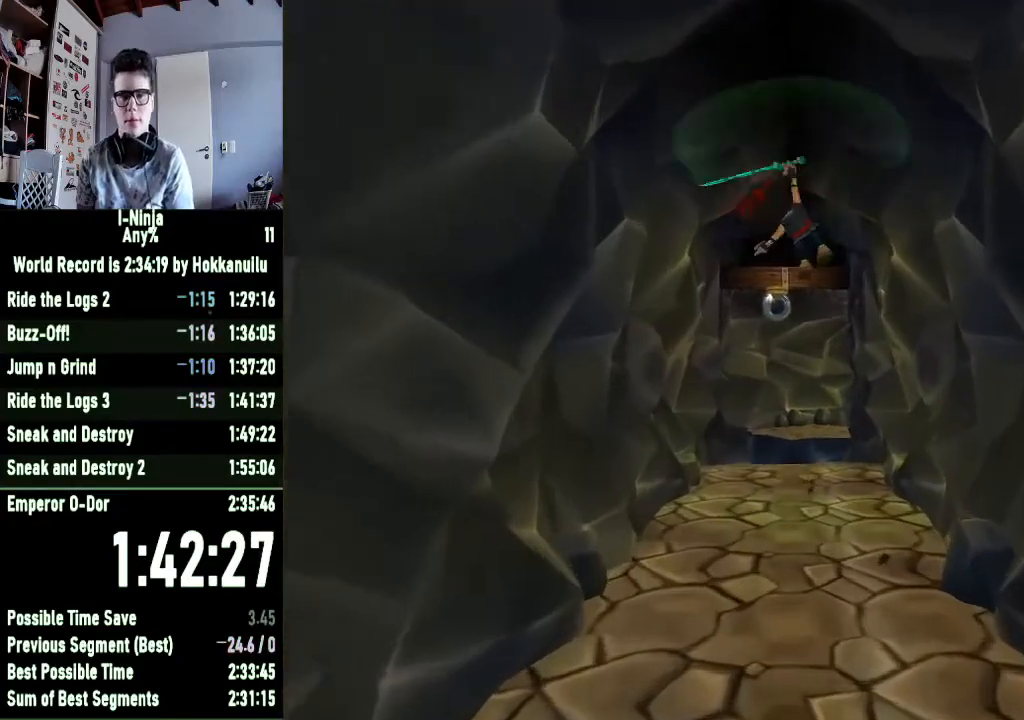
{"buttons": ["B"], "left_stick": "up", "right_stick": "center", "events": []}
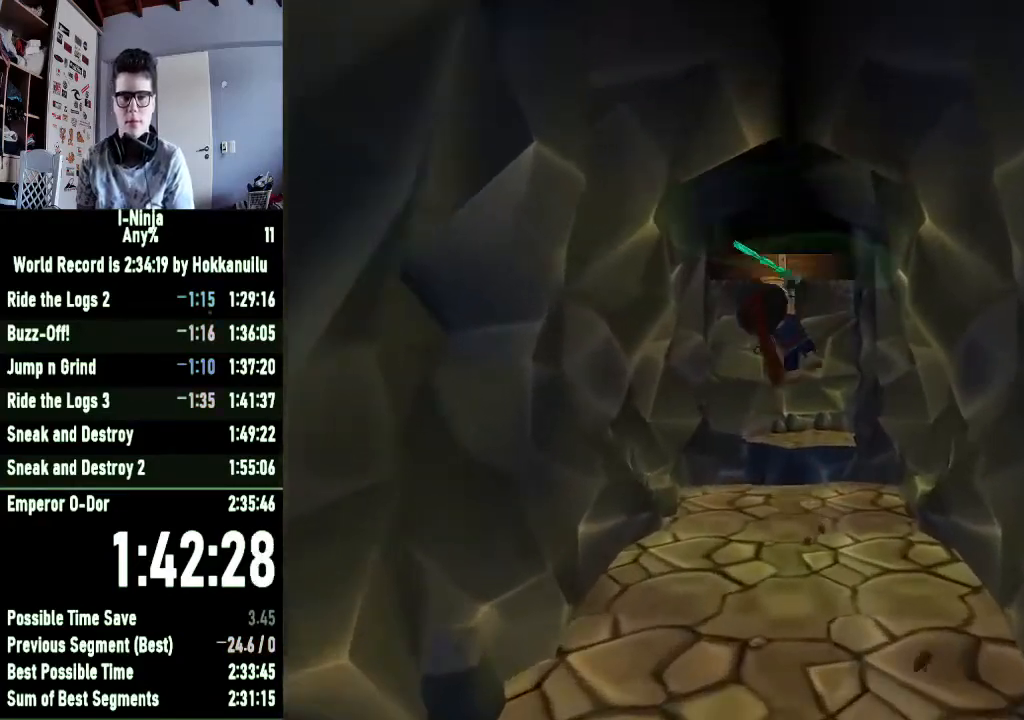
{"buttons": ["B"], "left_stick": "up", "right_stick": "center", "events": []}
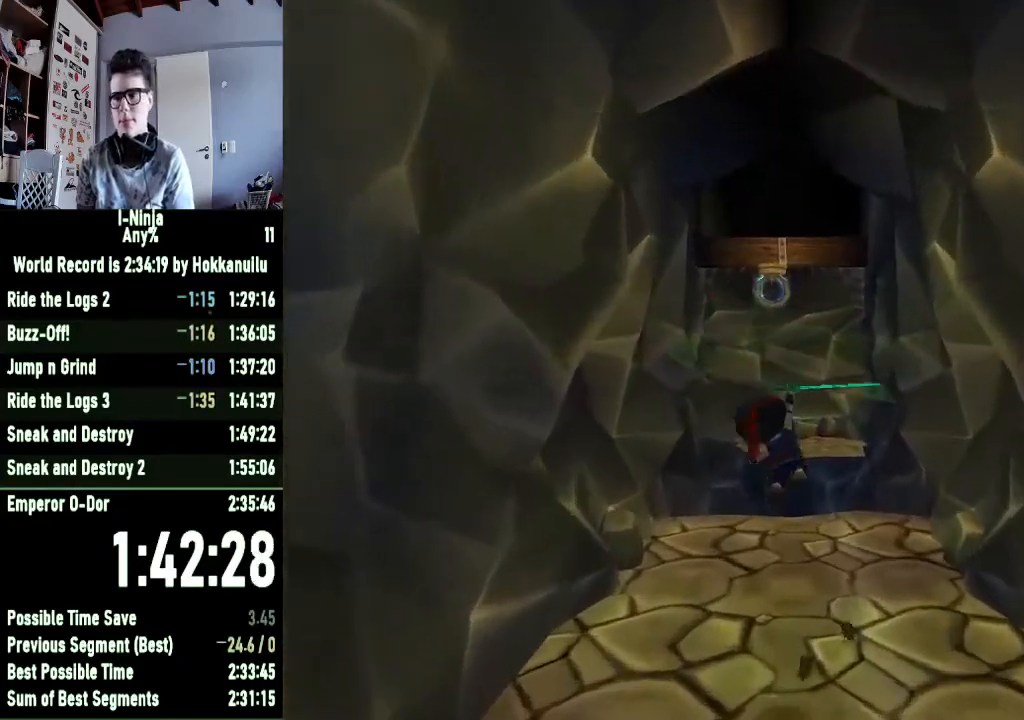
{"buttons": [], "left_stick": "up", "right_stick": "center", "events": [[100, "B", "up"]]}
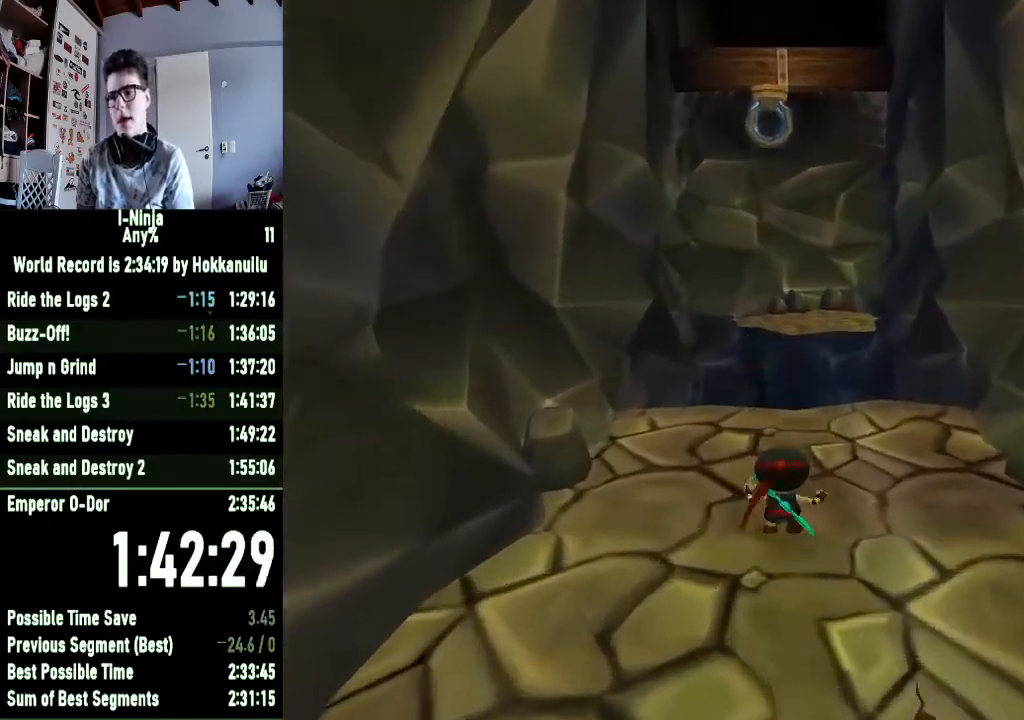
{"buttons": ["R1"], "left_stick": "up", "right_stick": "center", "events": [[367, "R1", "down"]]}
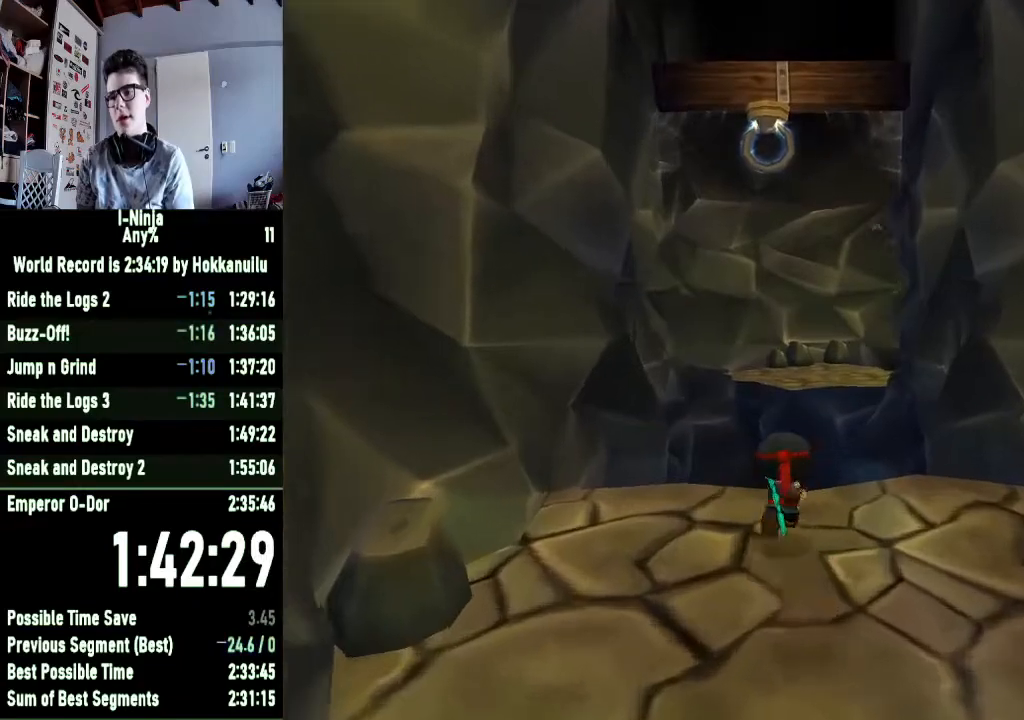
{"buttons": ["R1"], "left_stick": "up", "right_stick": "center", "events": [[133, "R1", "up"], [200, "R1", "down"]]}
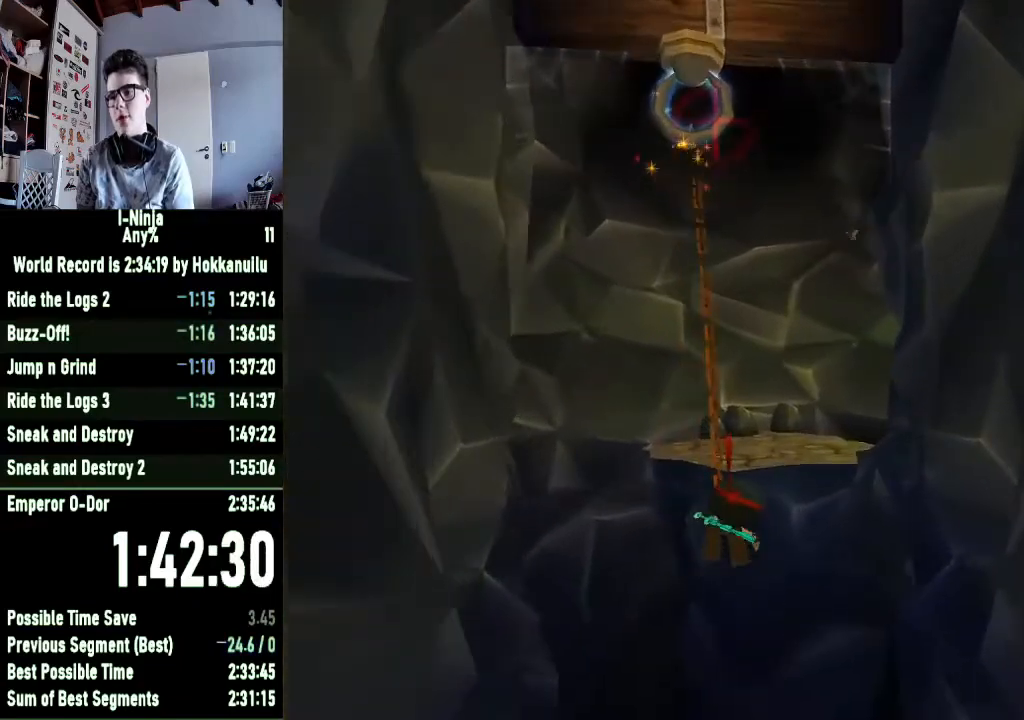
{"buttons": [], "left_stick": "up", "right_stick": "center", "events": [[200, "R1", "up"]]}
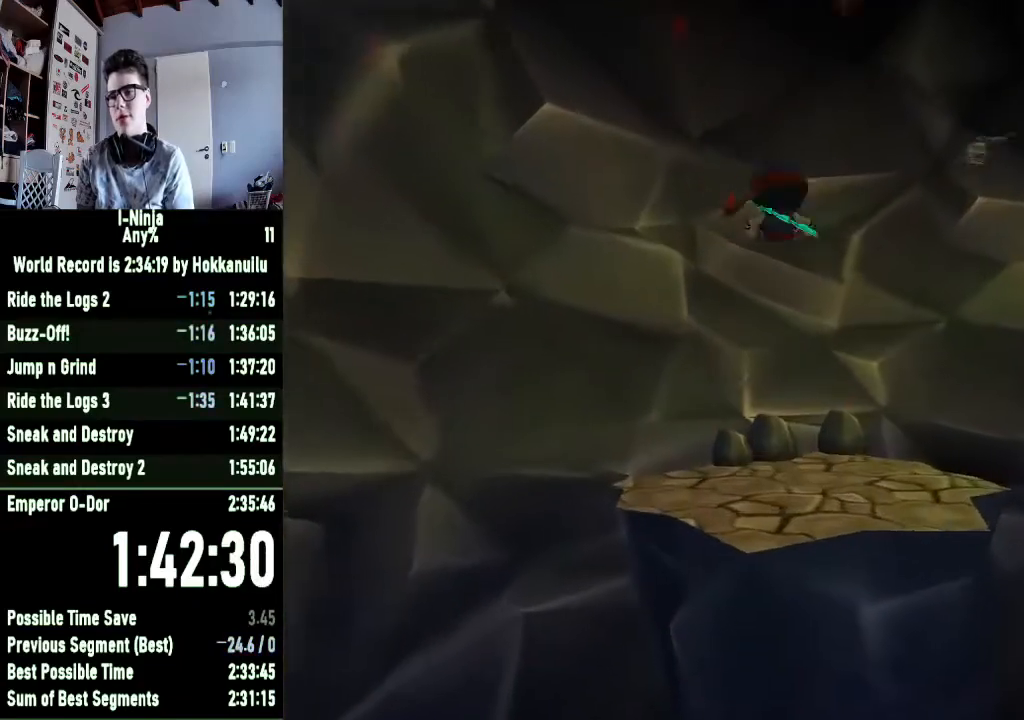
{"buttons": [], "left_stick": "up", "right_stick": "center", "events": [[267, "right_stick", "left"], [500, "right_stick", "center"]]}
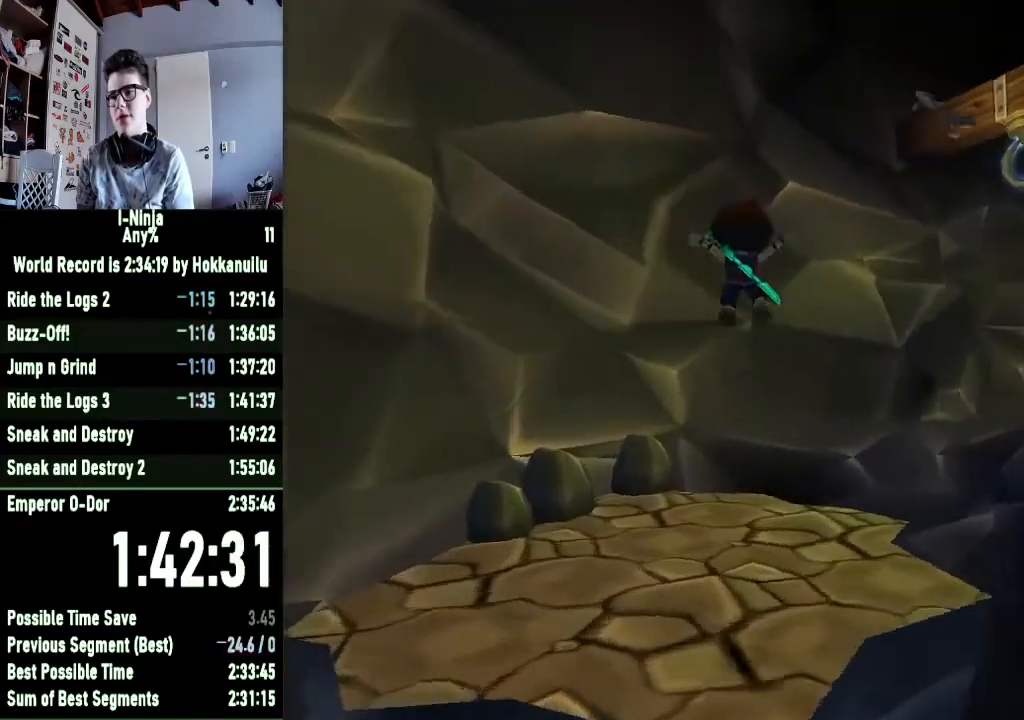
{"buttons": [], "left_stick": "up", "right_stick": "center", "events": [[133, "right_stick", "left"], [400, "right_stick", "center"]]}
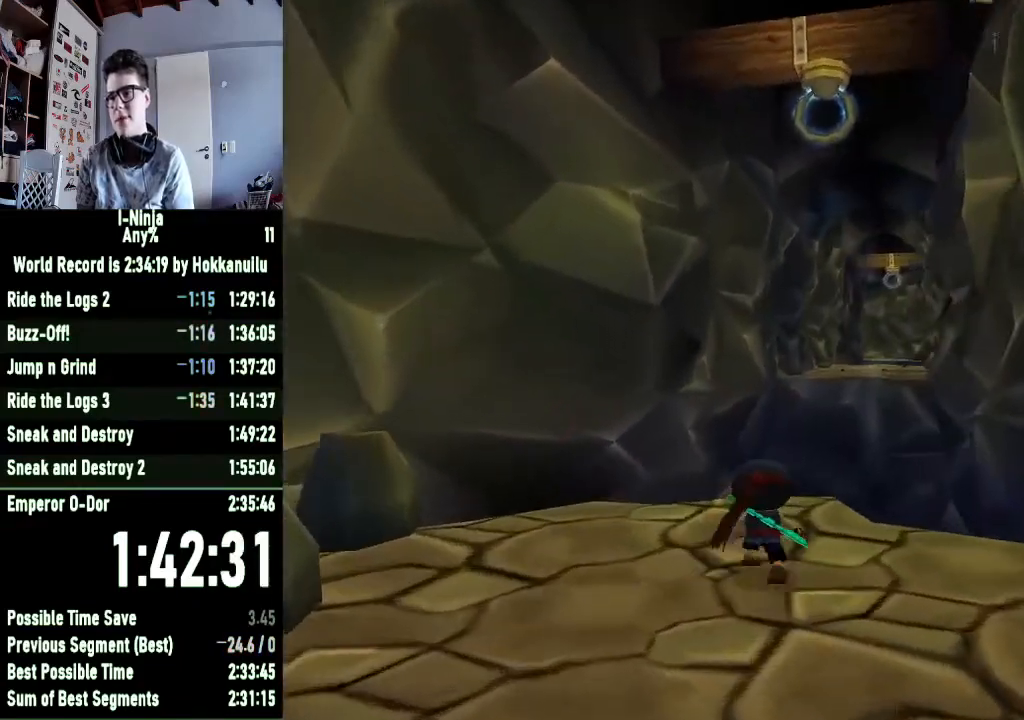
{"buttons": ["R1"], "left_stick": "up", "right_stick": "center", "events": [[267, "R1", "down"]]}
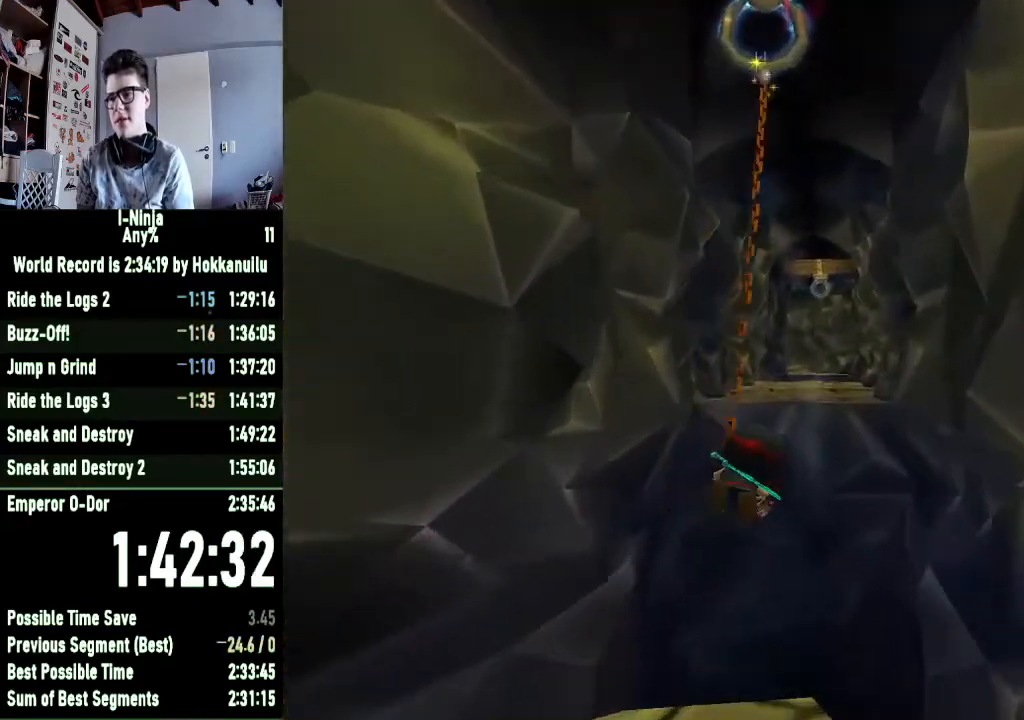
{"buttons": [], "left_stick": "up", "right_stick": "center"}
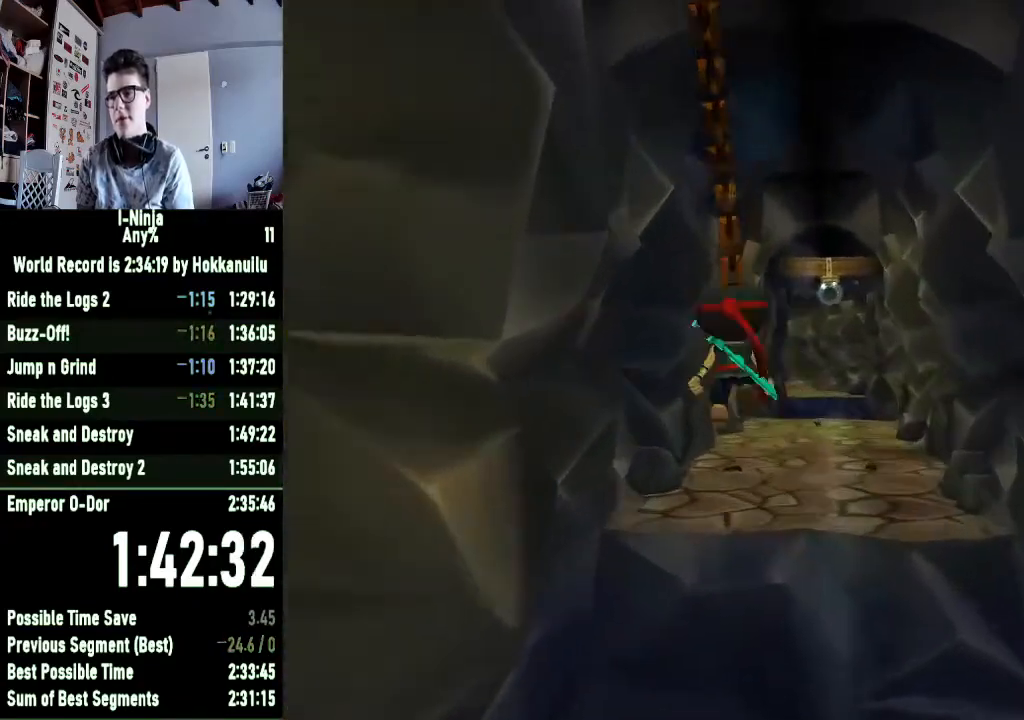
{"buttons": ["B"], "left_stick": "up", "right_stick": "center", "events": [[267, "B", "down"]]}
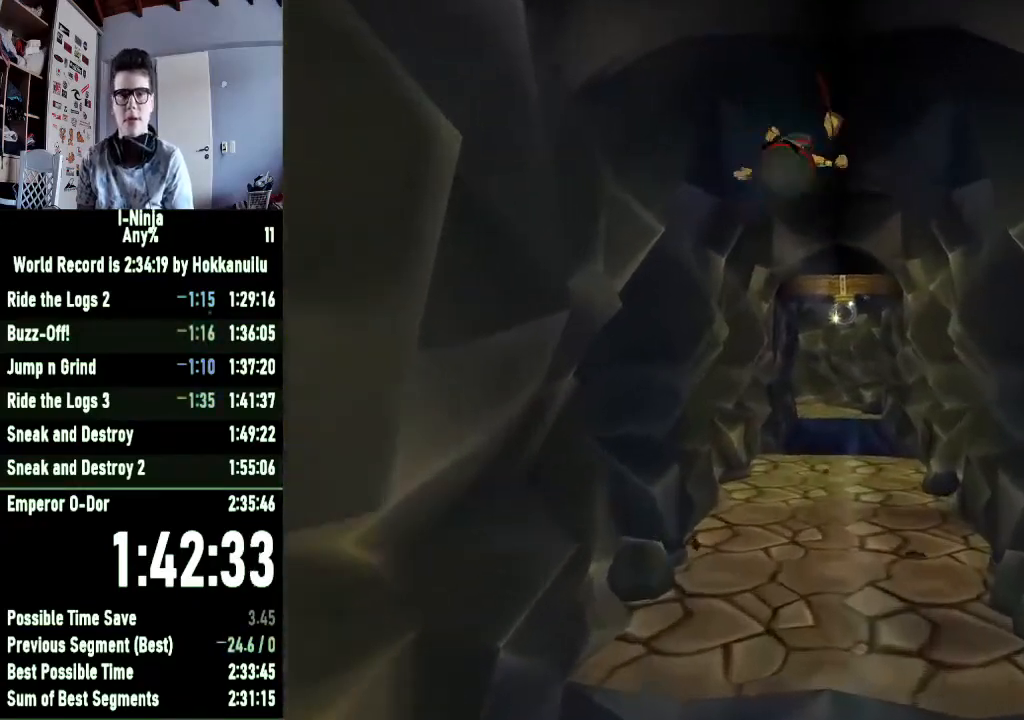
{"buttons": ["B"], "left_stick": "up", "right_stick": "center", "events": []}
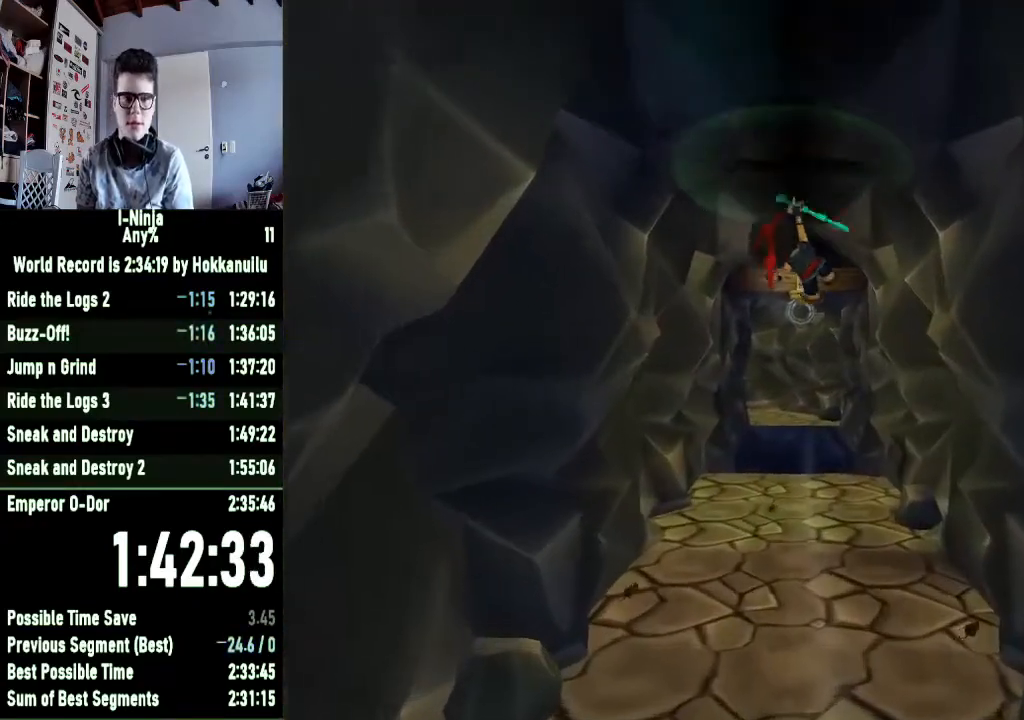
{"buttons": ["B"], "left_stick": "up", "right_stick": "center", "events": []}
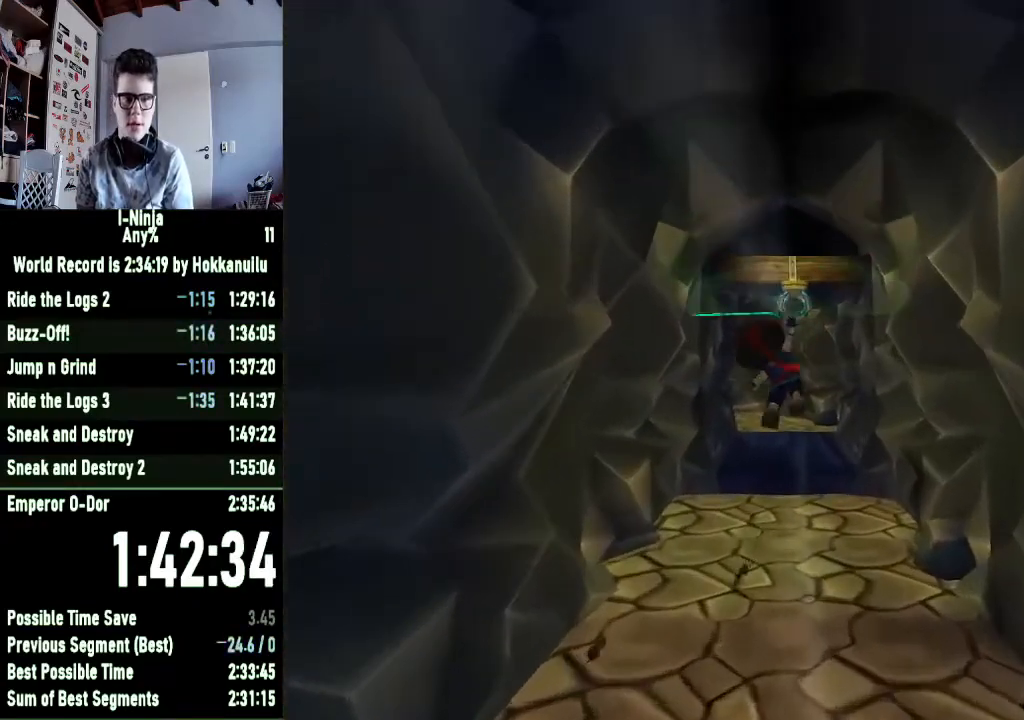
{"buttons": ["B"], "left_stick": "up", "right_stick": "center", "events": []}
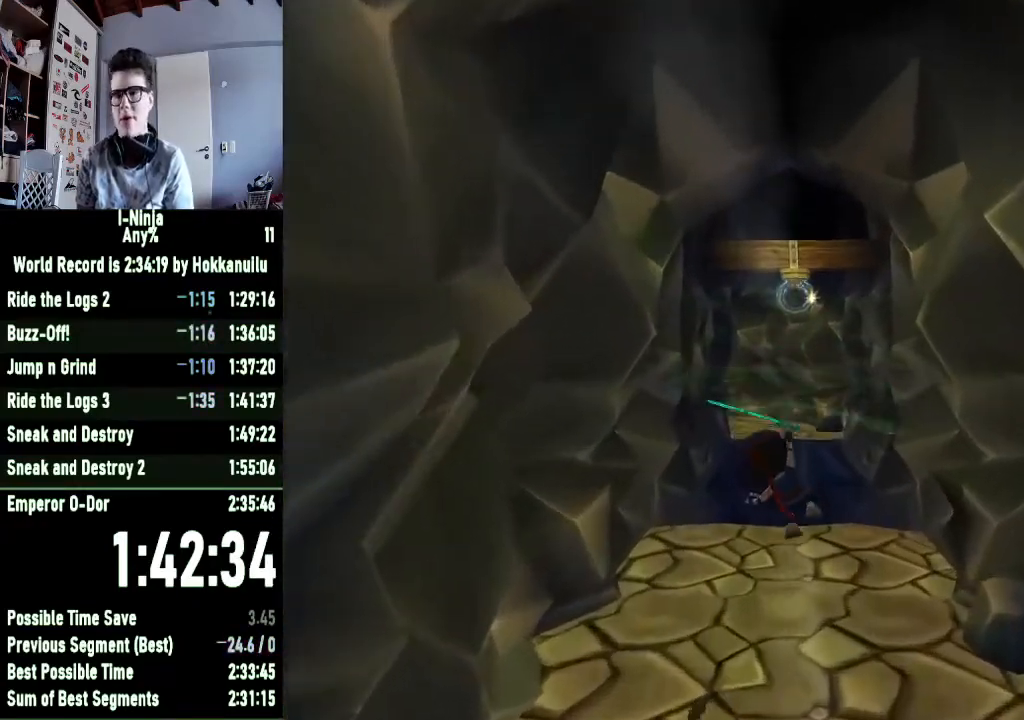
{"buttons": ["B"], "left_stick": "up", "right_stick": "center", "events": []}
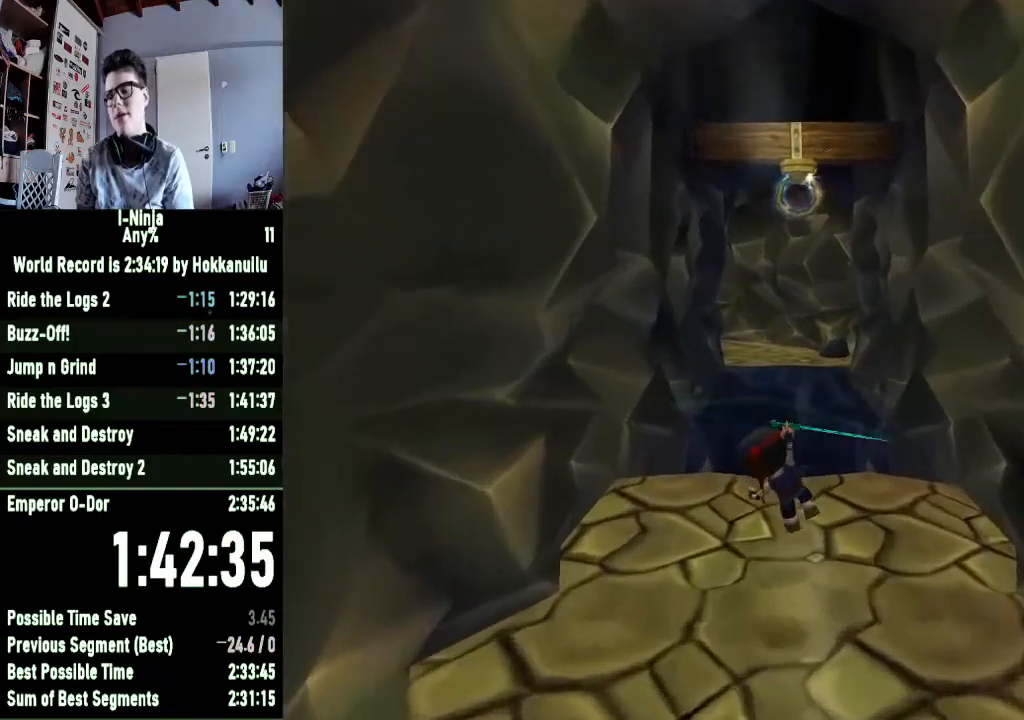
{"buttons": [], "left_stick": "up", "right_stick": "center", "events": [[167, "B", "up"]]}
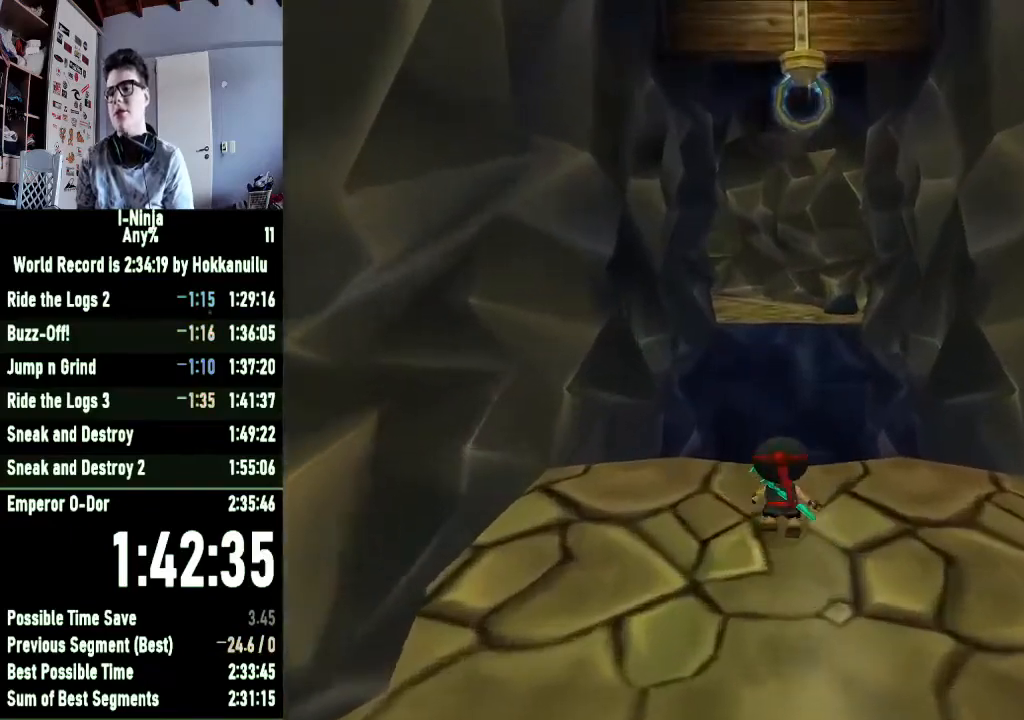
{"buttons": ["R1"], "left_stick": "up", "right_stick": "center", "events": [[133, "R1", "down"]]}
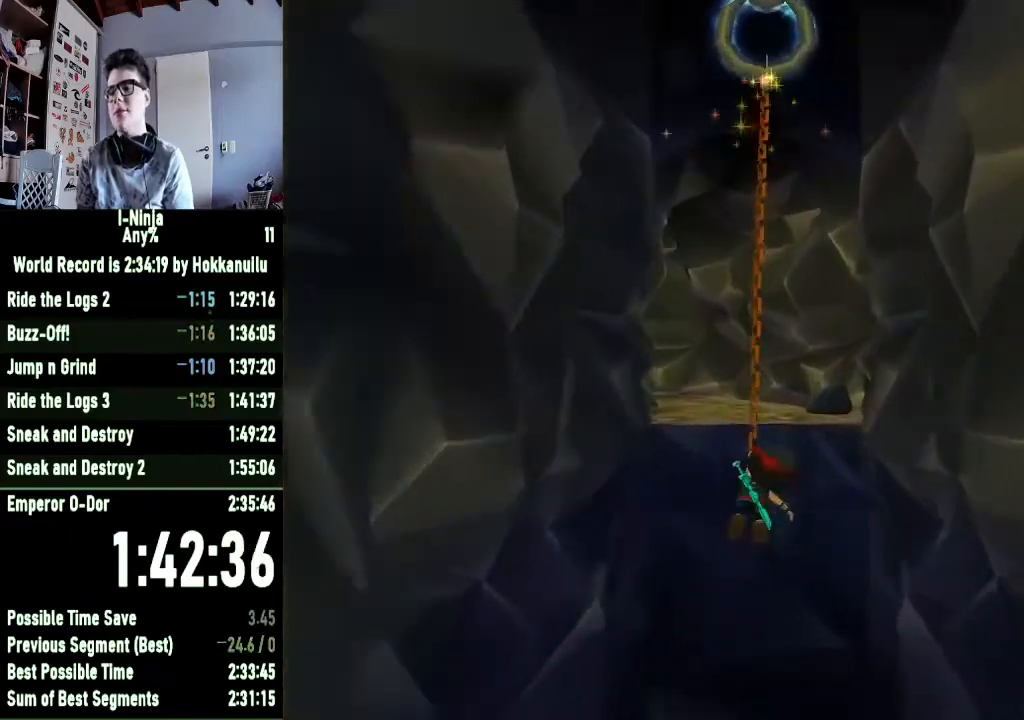
{"buttons": [], "left_stick": "up", "right_stick": "center", "events": [[233, "R1", "up"]]}
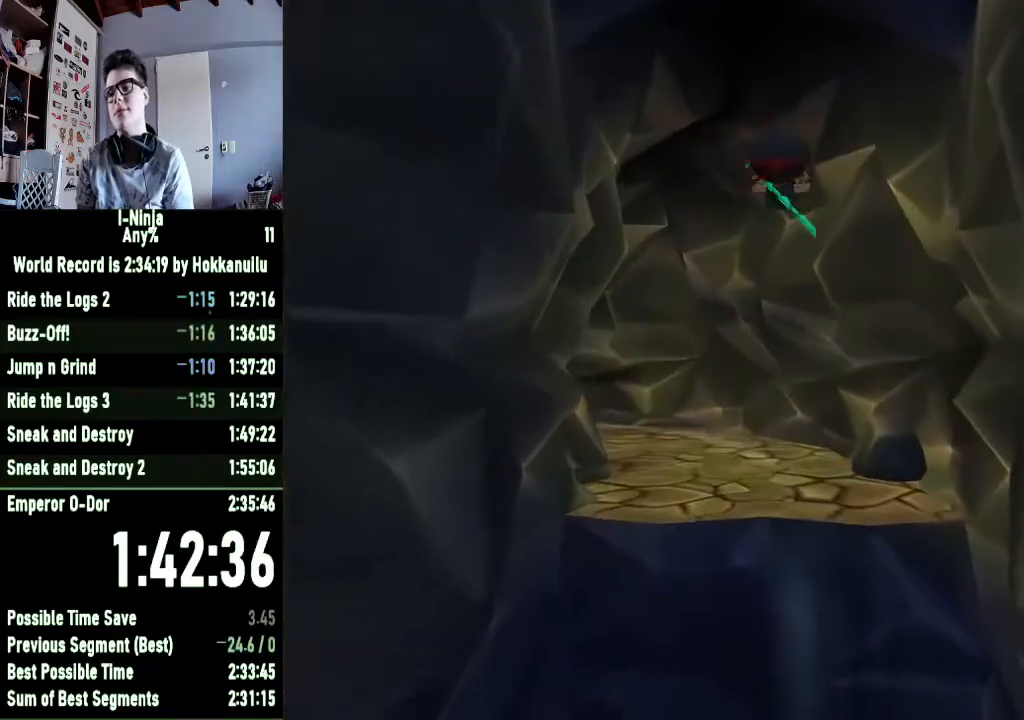
{"buttons": ["B"], "left_stick": "up-left", "right_stick": "center", "events": [[67, "B", "down"], [100, "left_stick", "up-left"]]}
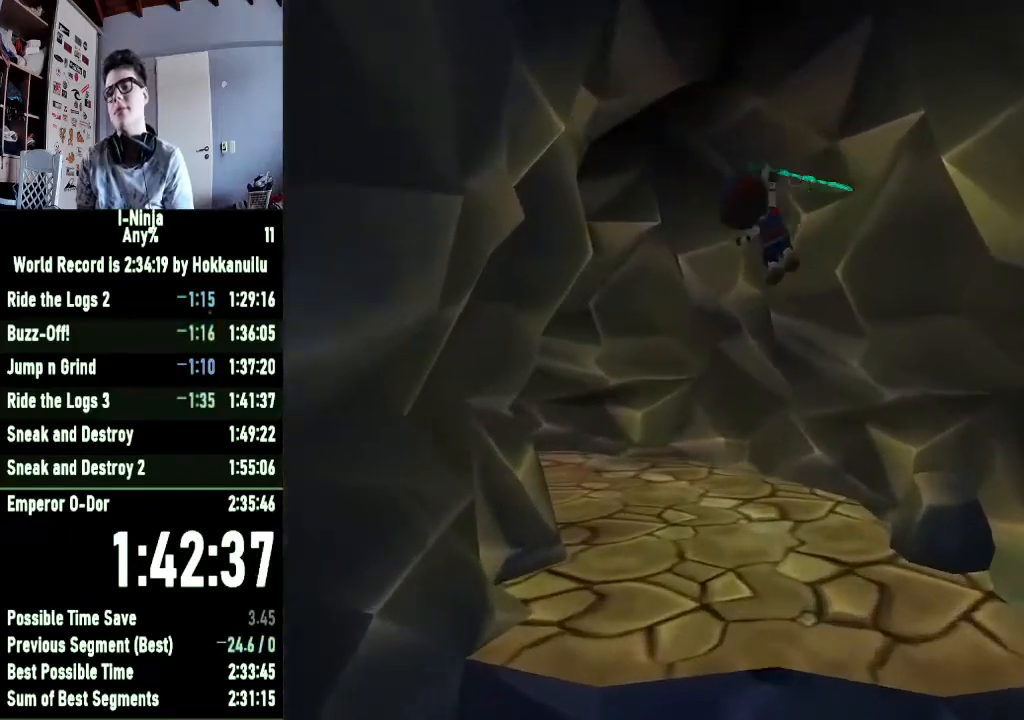
{"buttons": ["B"], "left_stick": "up-left", "right_stick": "center", "events": []}
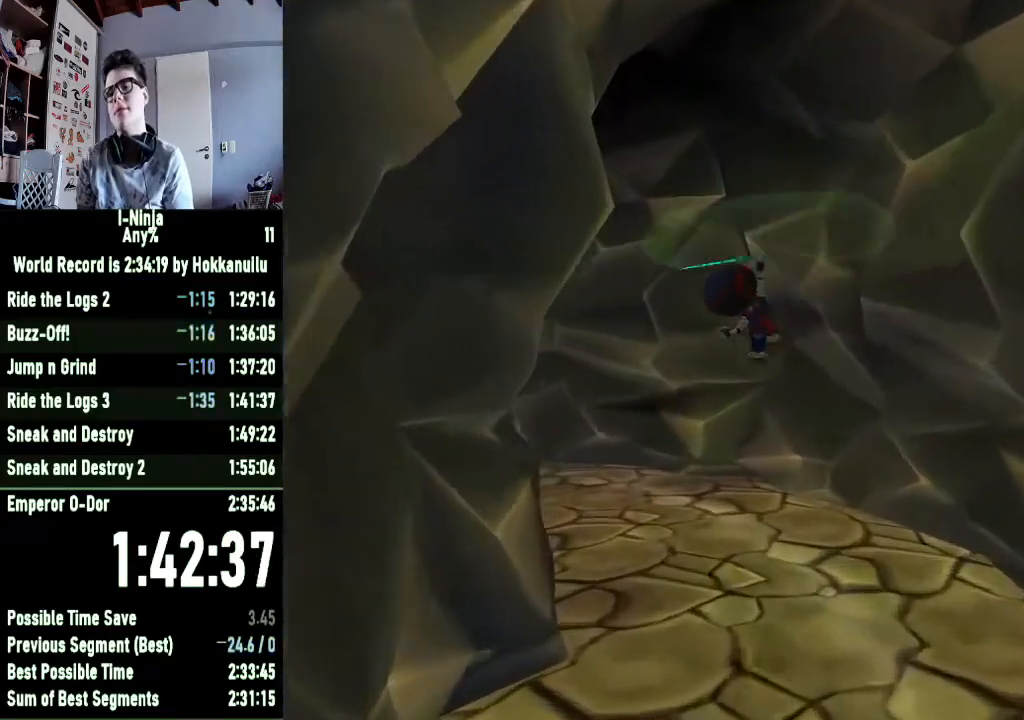
{"buttons": ["B"], "left_stick": "up-left", "right_stick": "center", "events": []}
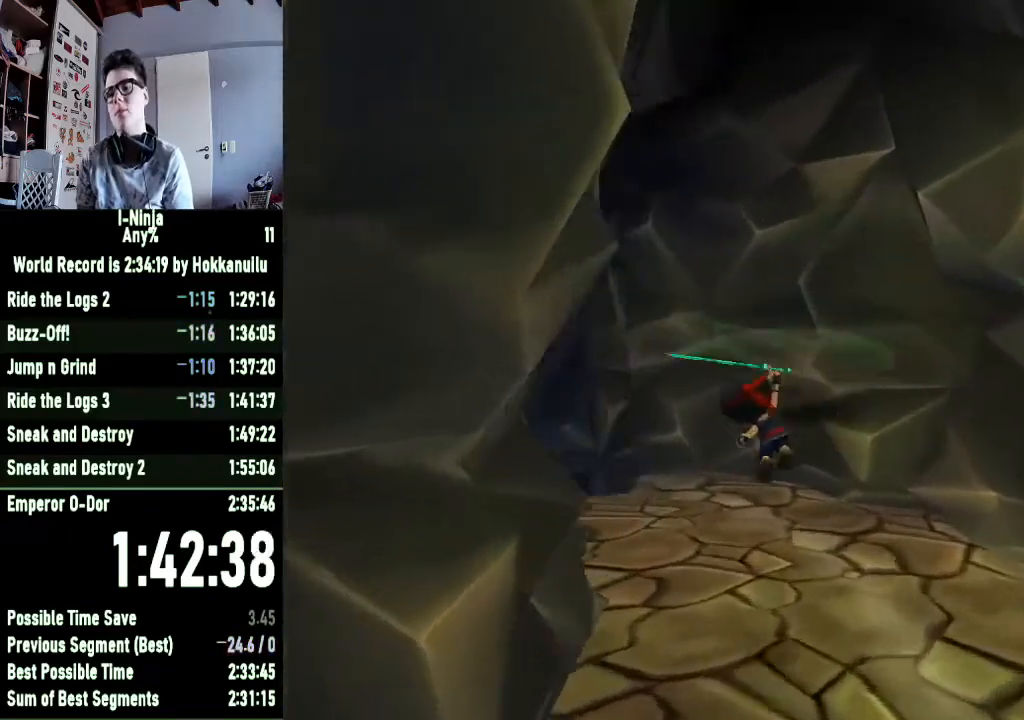
{"buttons": ["B"], "left_stick": "up-left", "right_stick": "center", "events": []}
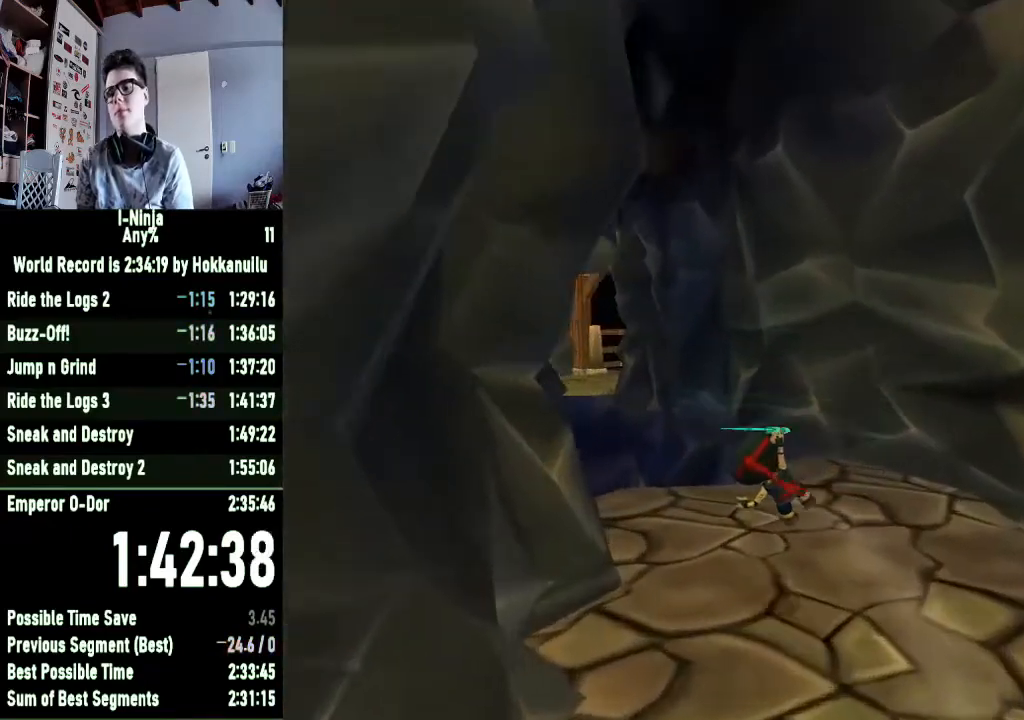
{"buttons": ["R1"], "left_stick": "up", "right_stick": "center", "events": [[33, "B", "up"], [233, "right_stick", "right"], [367, "left_stick", "up"], [400, "right_stick", "center"], [433, "R1", "down"]]}
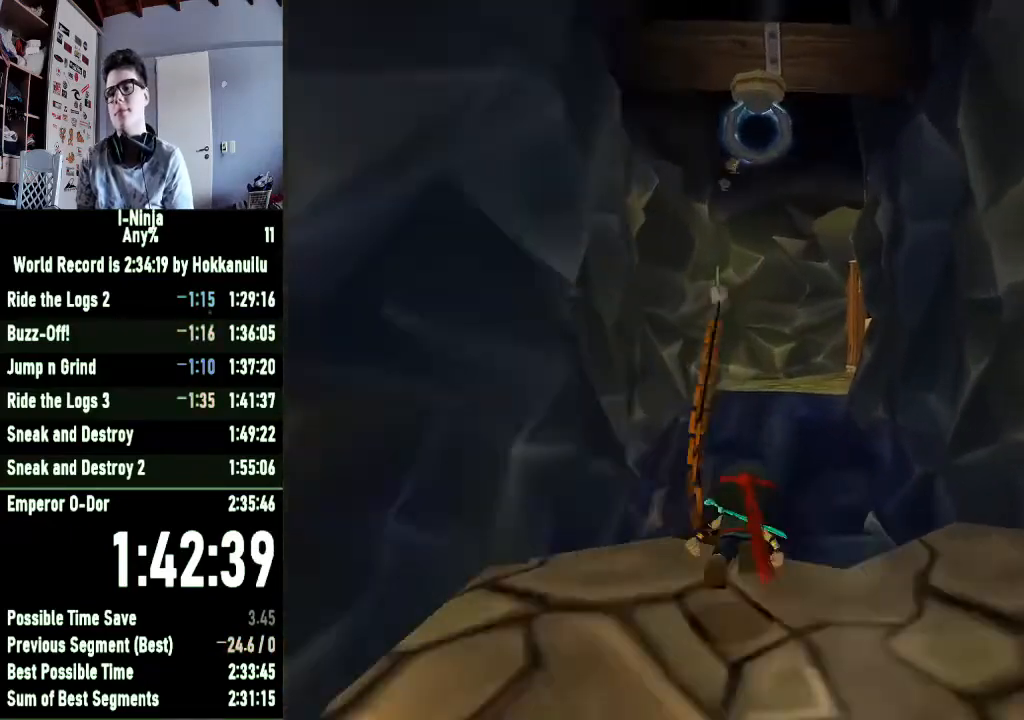
{"buttons": ["R1"], "left_stick": "up", "right_stick": "center", "events": []}